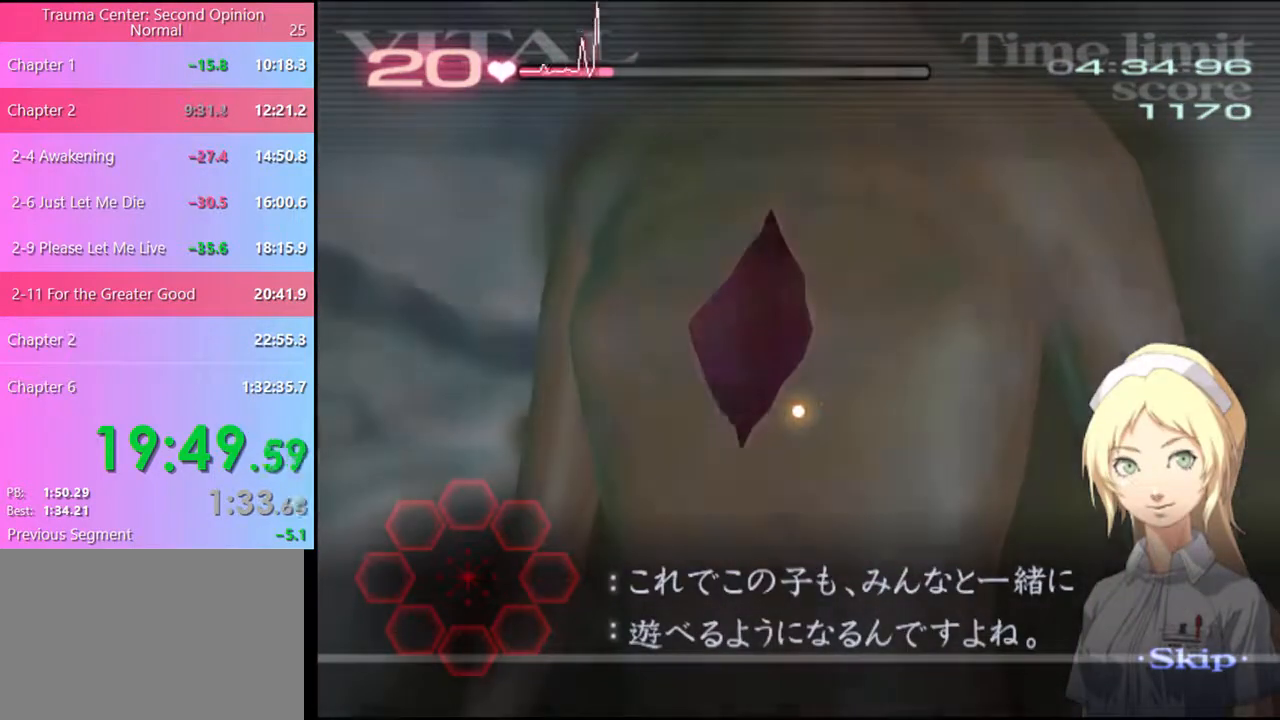
Gameplay with keyboard and mouse; each line is a JSON object with the keys and mouse buttons held at the frame after it. "events" lists presses ("down") and releases ("up") of "a", "alt", "c", "d", "e", "f", "q", "r", "s", "shift", "space", "v", "w", "mouse_left", "mouse_wheel", "mouse_right", "mouse_mb4" and "mouse_mb5" between this image and that frame as [ms after this image, input, new state], when the widget could be followed in between. "mouse_left", "mouse_wheel", "mouse_right", "mouse_mb4", "mouse_mb5" = the "left", "wheel", "right", "mb4", "mb5" buttons of the "mouse" list. No other keys are recorded. "wheel" means that the mouse wheel is clicked or scrolled. Mouse movement is not recorded.
{"keys": ["d"], "mouse": [], "events": [[200, "d", "down"]]}
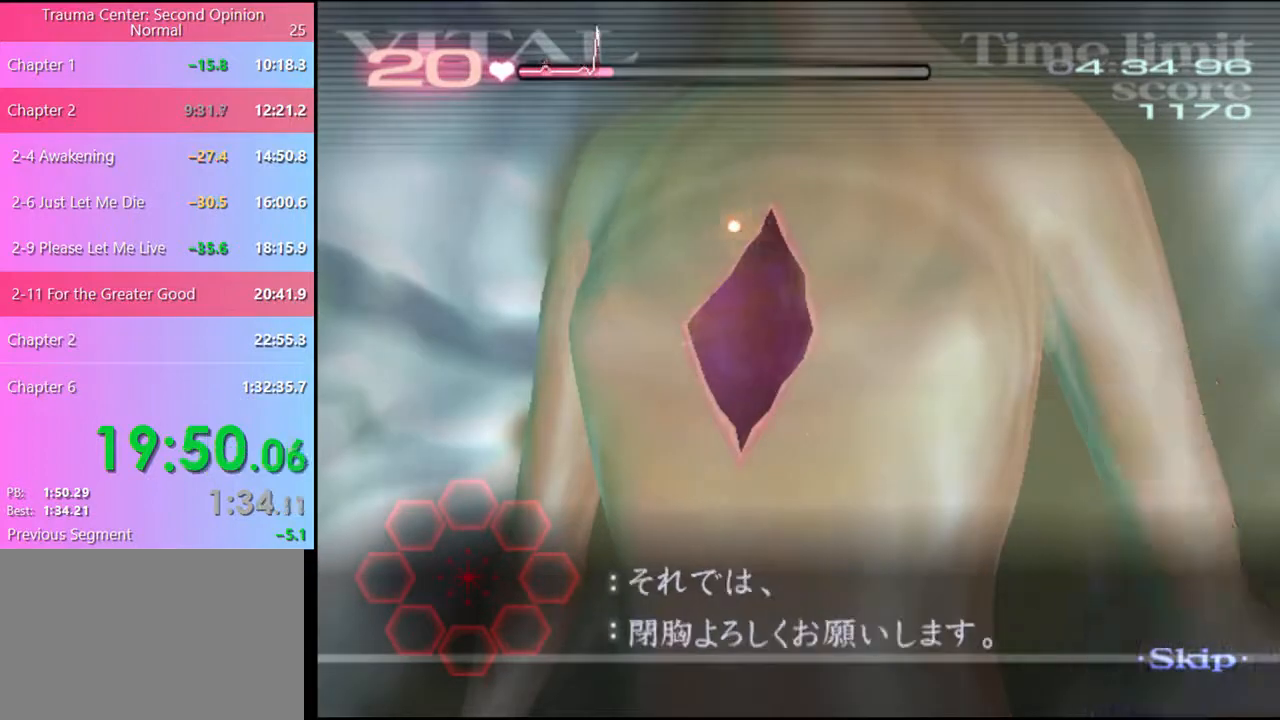
{"keys": ["d"], "mouse": ["left"], "events": [[200, "mouse_left", "down"]]}
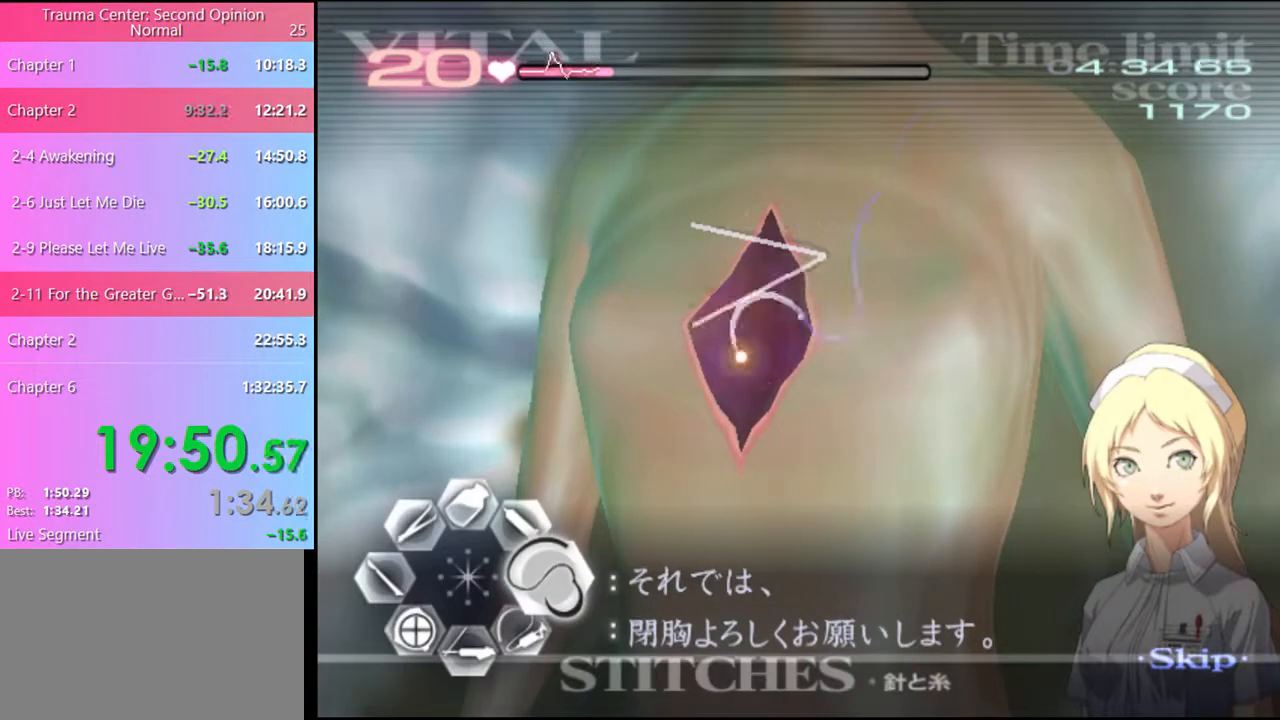
{"keys": [], "mouse": [], "events": [[167, "mouse_left", "up"], [433, "d", "up"]]}
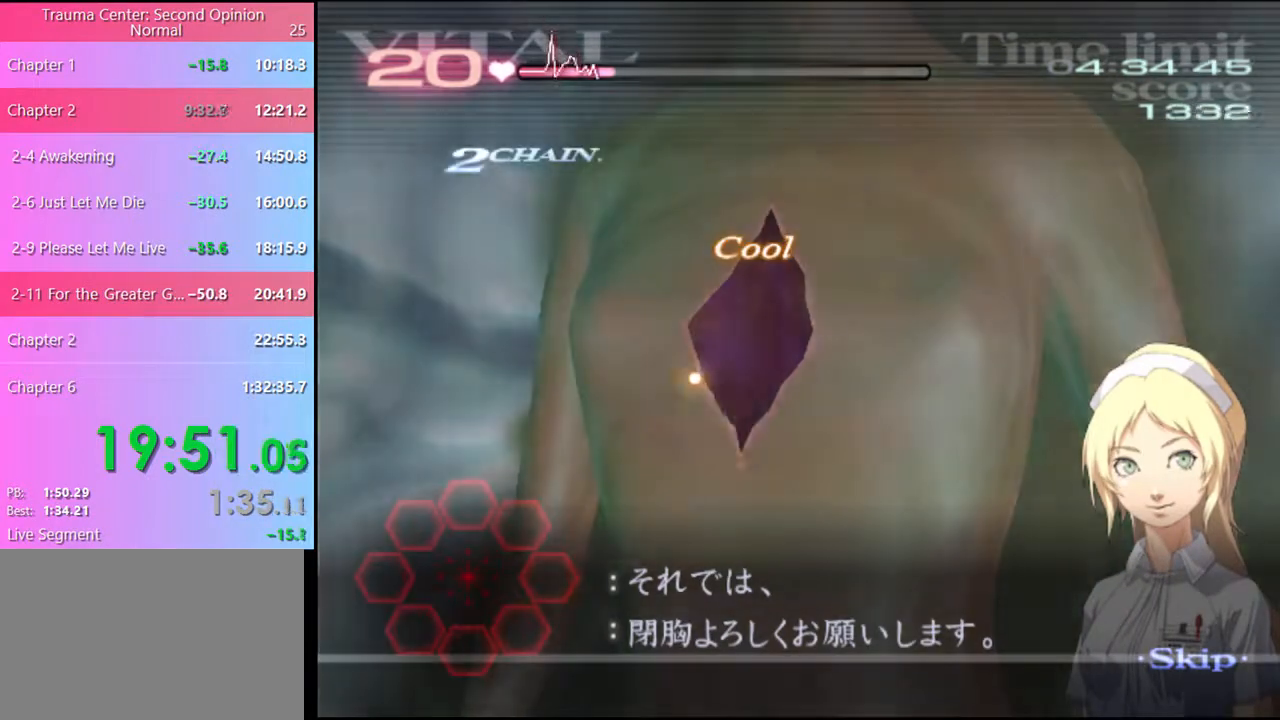
{"keys": [], "mouse": [], "events": []}
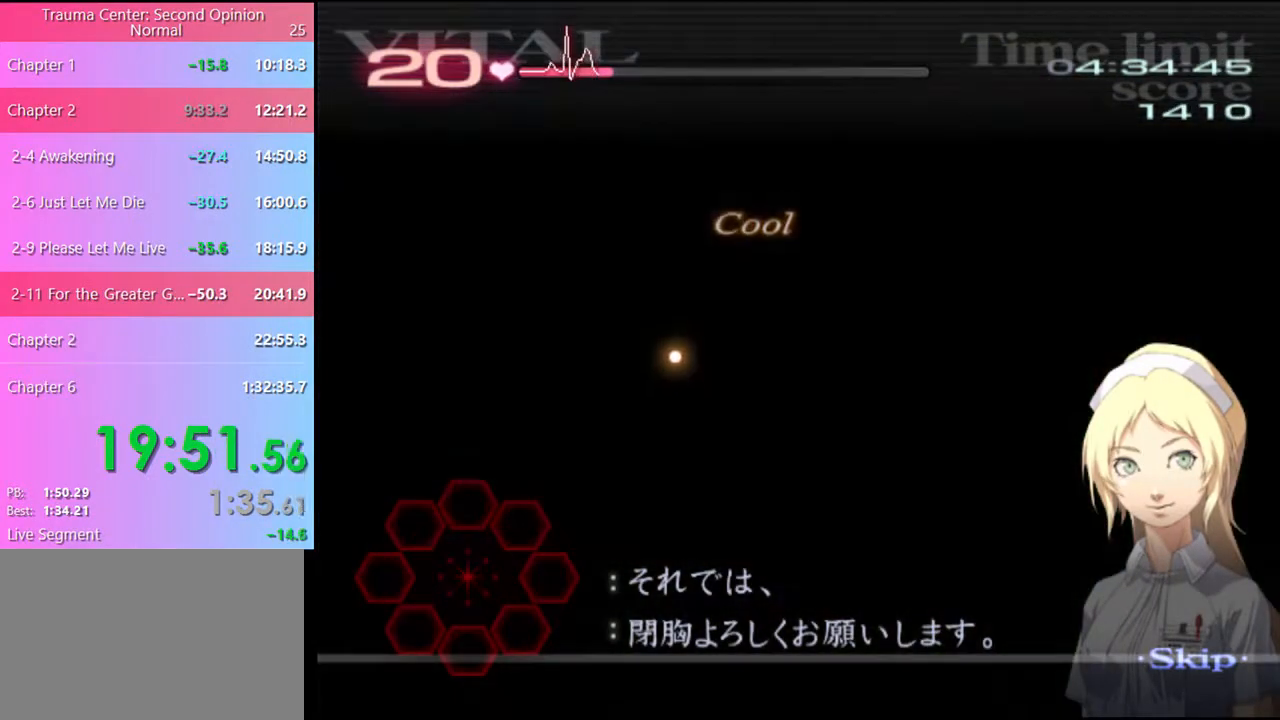
{"keys": [], "mouse": [], "events": []}
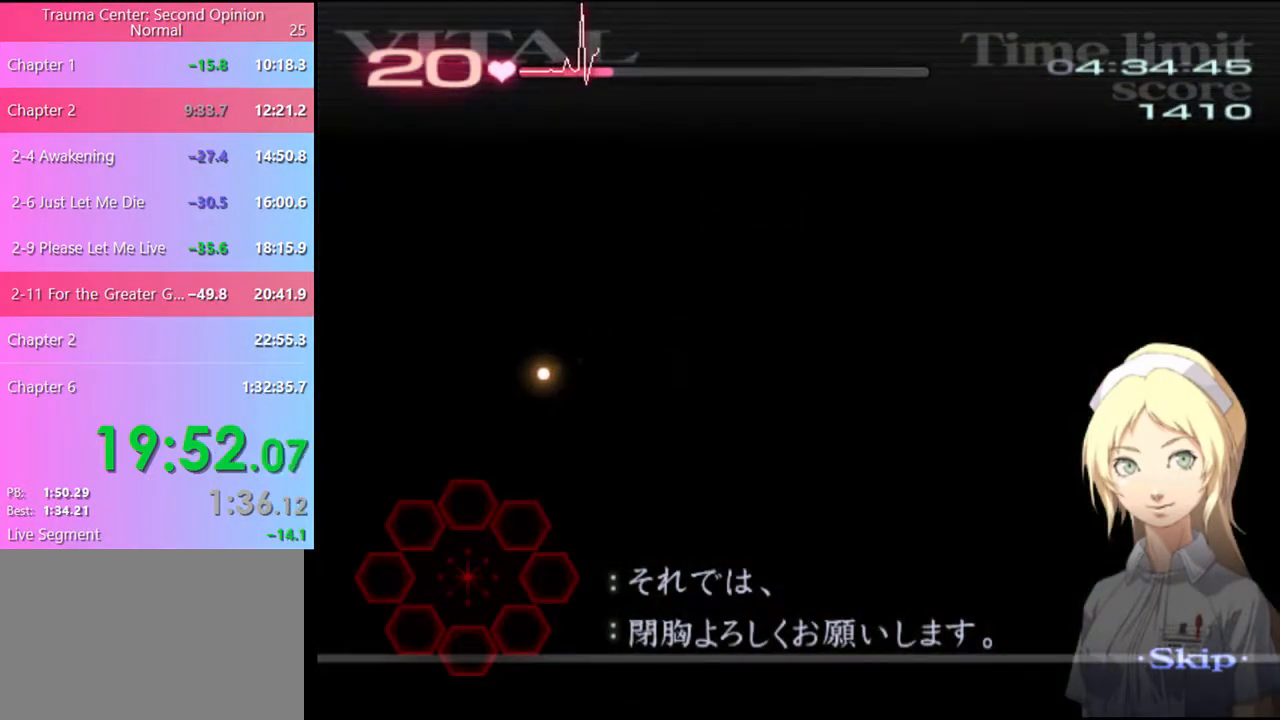
{"keys": [], "mouse": [], "events": []}
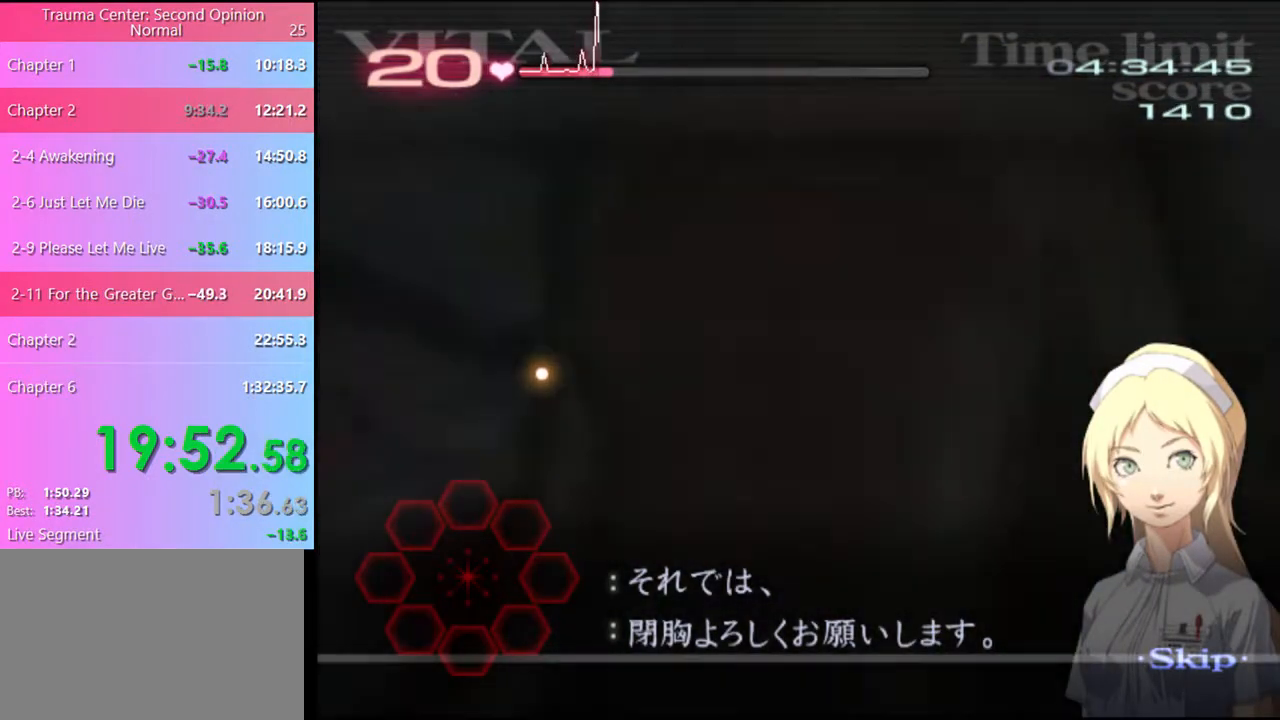
{"keys": [], "mouse": [], "events": []}
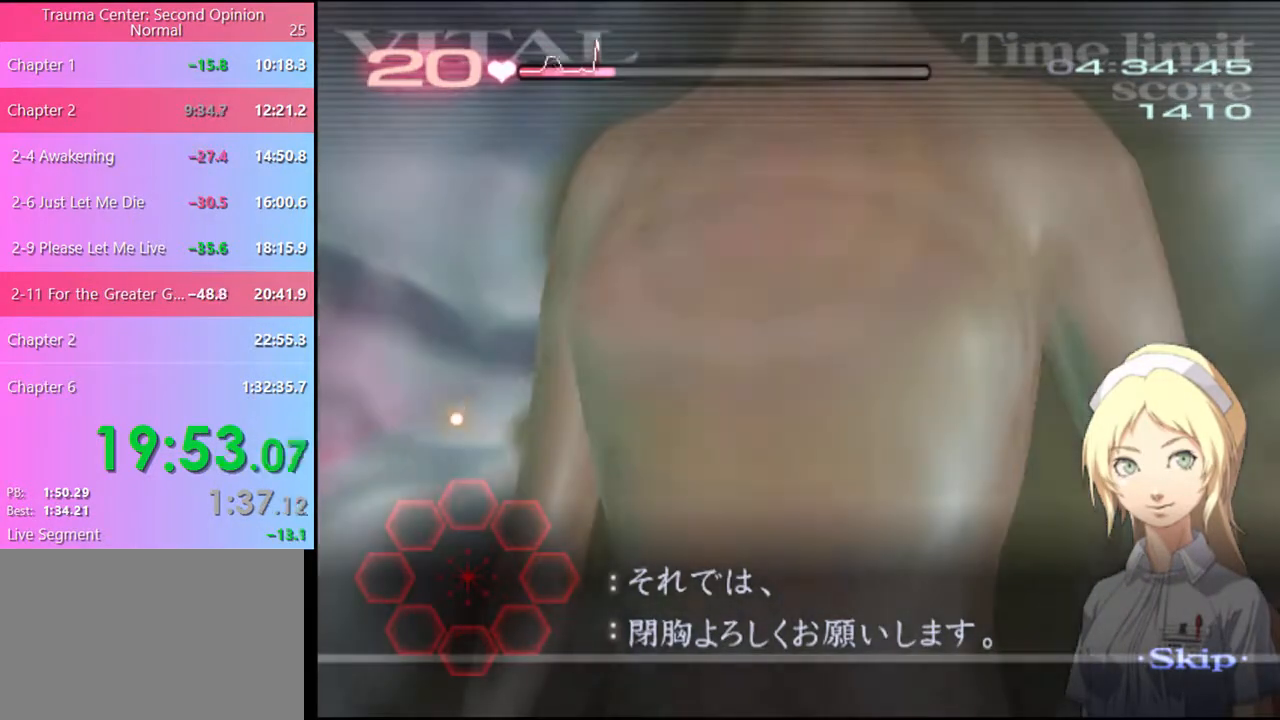
{"keys": [], "mouse": ["left"], "events": [[467, "mouse_left", "down"]]}
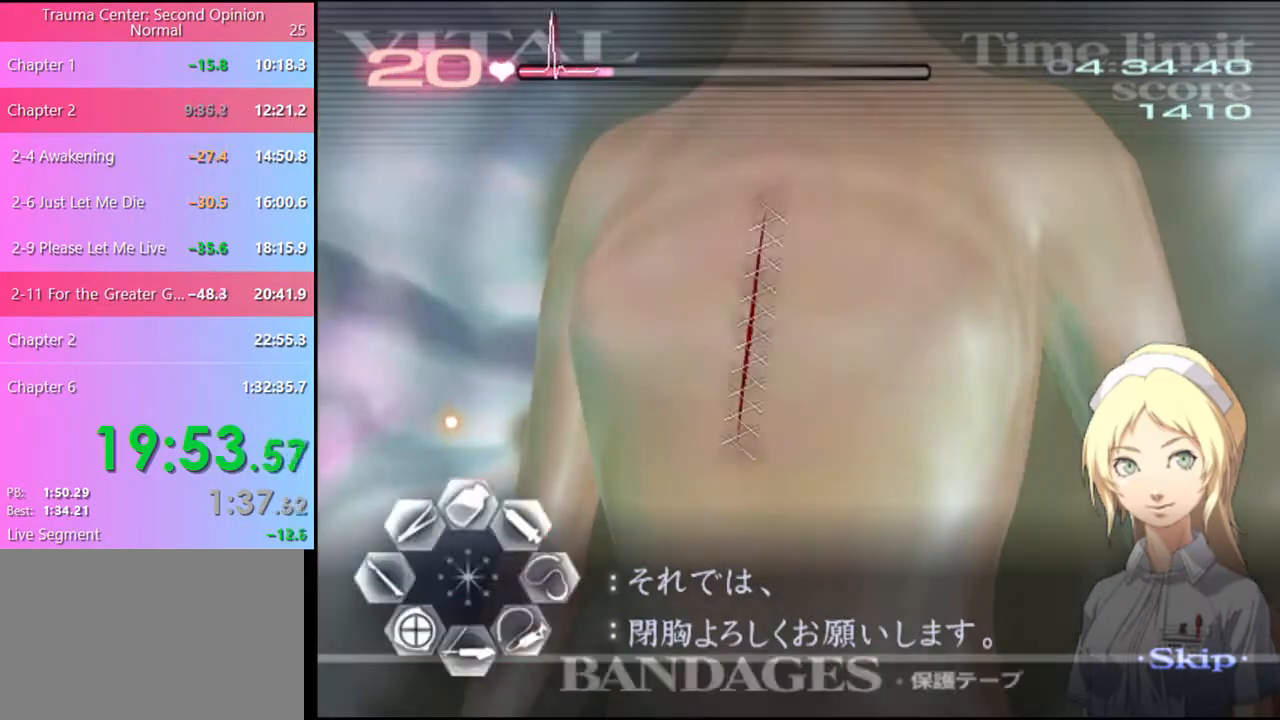
{"keys": [], "mouse": ["left"], "events": [[33, "mouse_left", "up"], [300, "mouse_left", "down"]]}
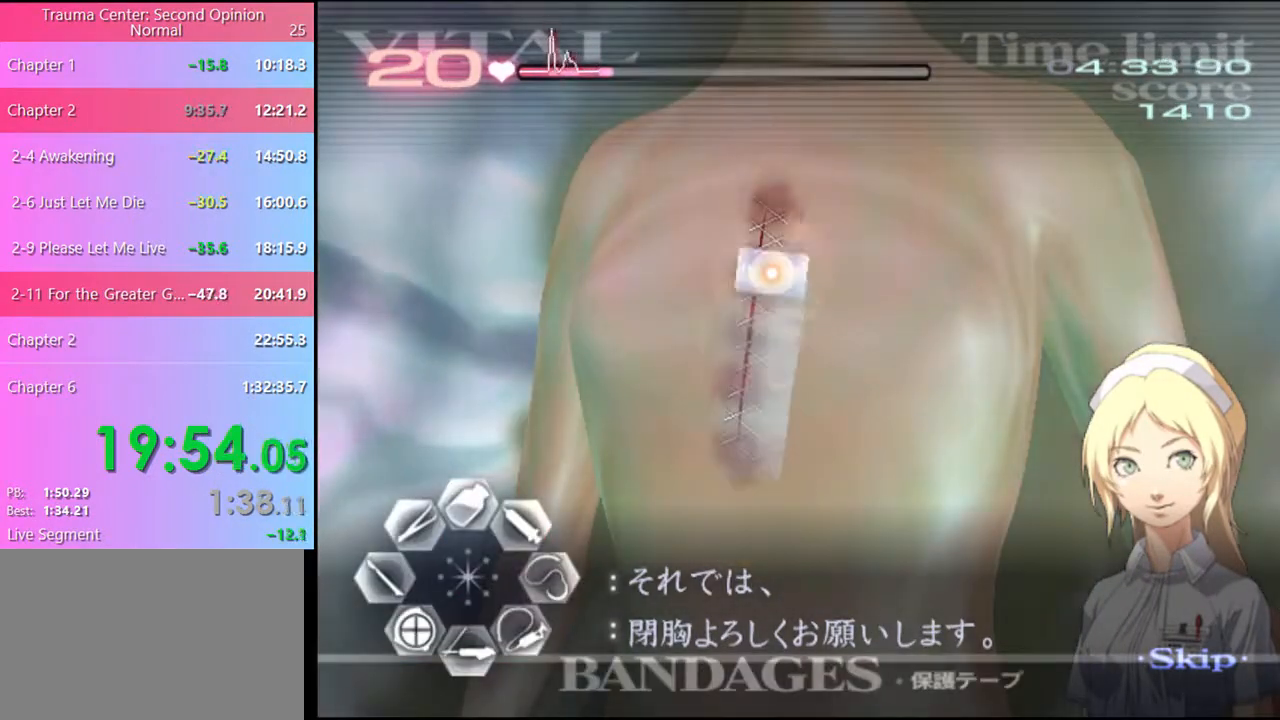
{"keys": [], "mouse": ["left"], "events": [[67, "mouse_left", "up"], [267, "mouse_left", "down"], [300, "mouse_left", "up"], [367, "mouse_left", "down"], [433, "mouse_left", "up"], [500, "mouse_left", "down"]]}
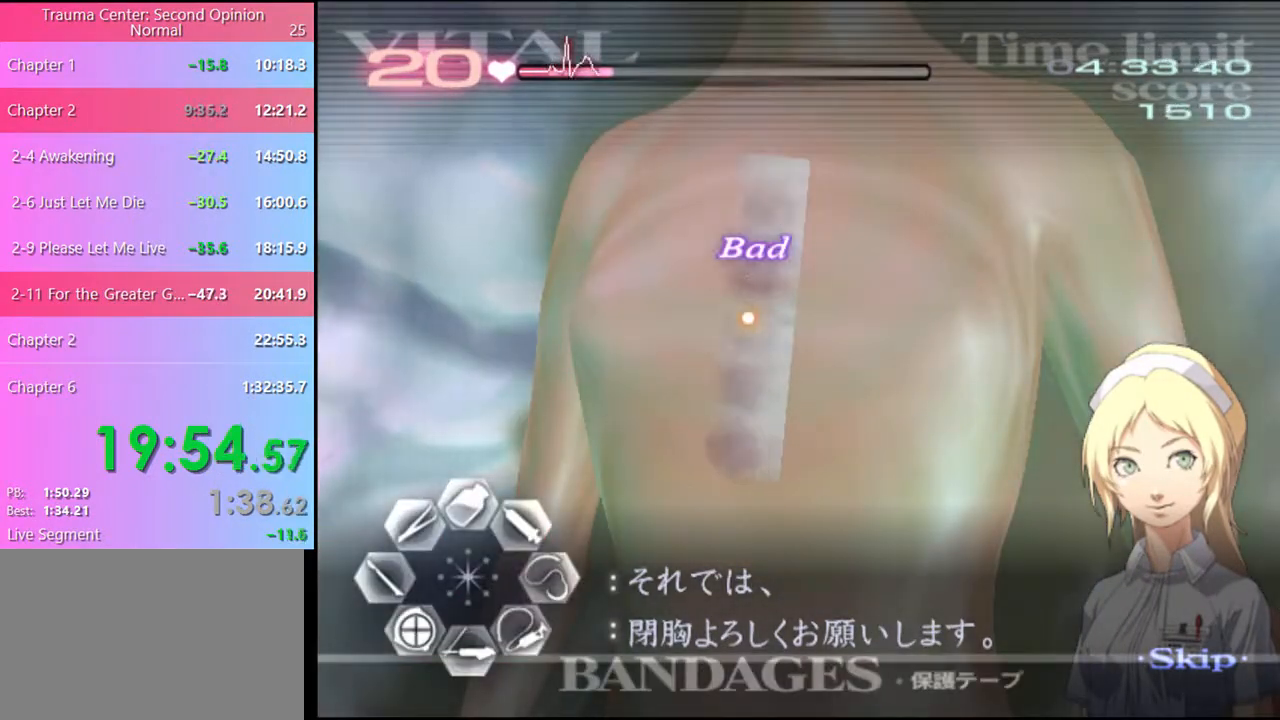
{"keys": [], "mouse": ["left"], "events": [[67, "mouse_left", "up"], [100, "mouse_left", "down"], [200, "mouse_left", "up"], [267, "mouse_left", "down"], [300, "mouse_left", "up"], [367, "mouse_left", "down"], [433, "mouse_left", "up"], [500, "mouse_left", "down"]]}
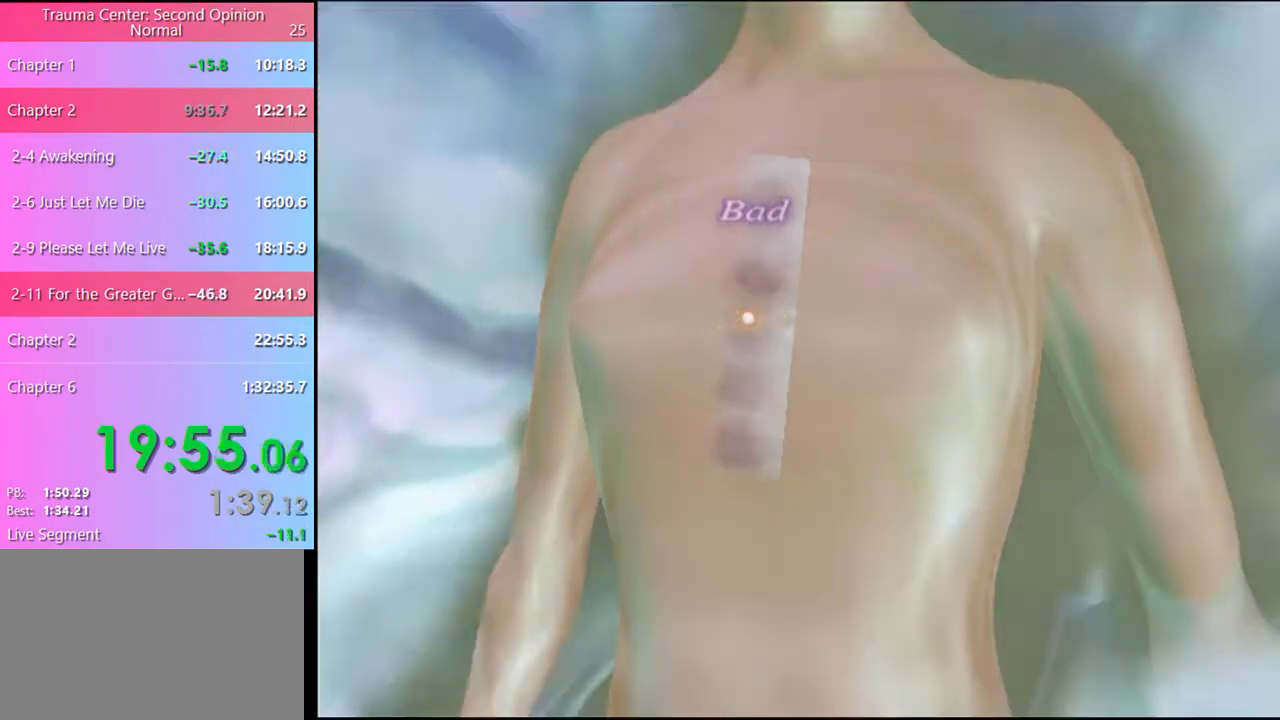
{"keys": [], "mouse": ["left"], "events": [[67, "mouse_left", "up"], [100, "mouse_left", "down"], [167, "mouse_left", "up"], [233, "mouse_left", "down"], [300, "mouse_left", "up"], [367, "mouse_left", "down"], [433, "mouse_left", "up"], [500, "mouse_left", "down"]]}
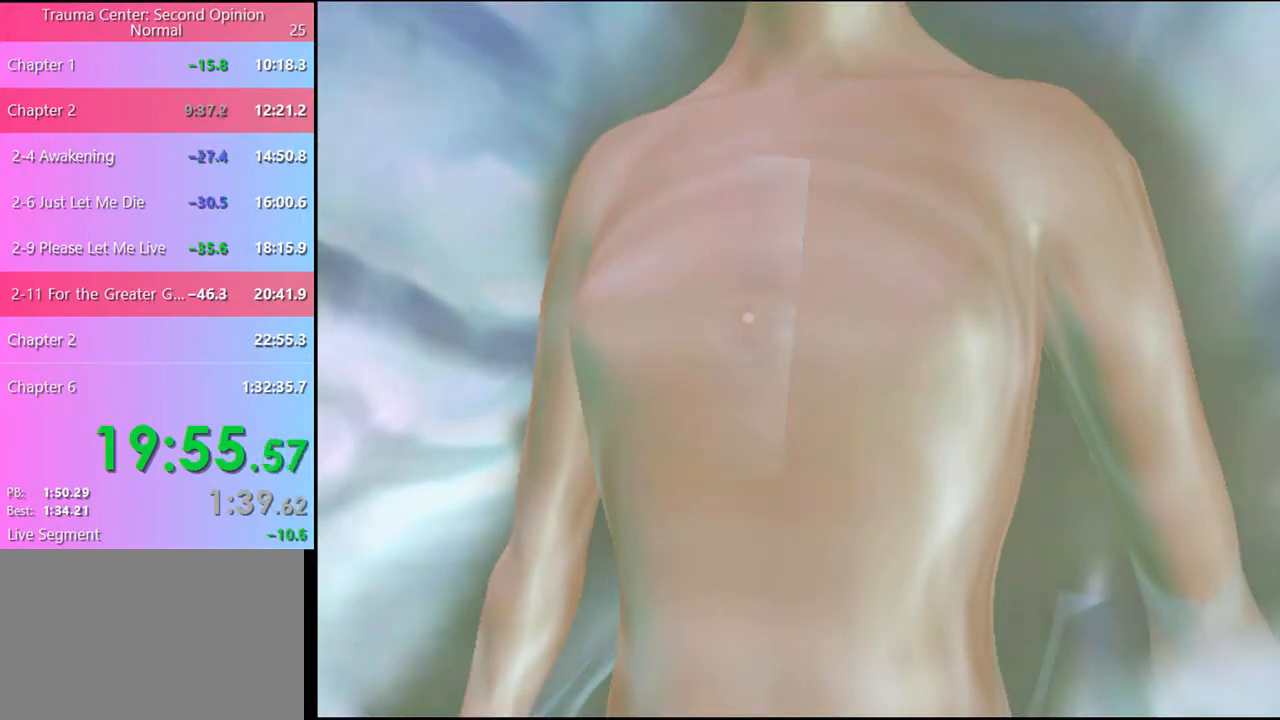
{"keys": [], "mouse": [], "events": [[67, "mouse_left", "up"], [133, "mouse_left", "down"], [200, "mouse_left", "up"], [267, "mouse_left", "down"], [333, "mouse_left", "up"], [400, "mouse_left", "down"], [500, "mouse_left", "up"]]}
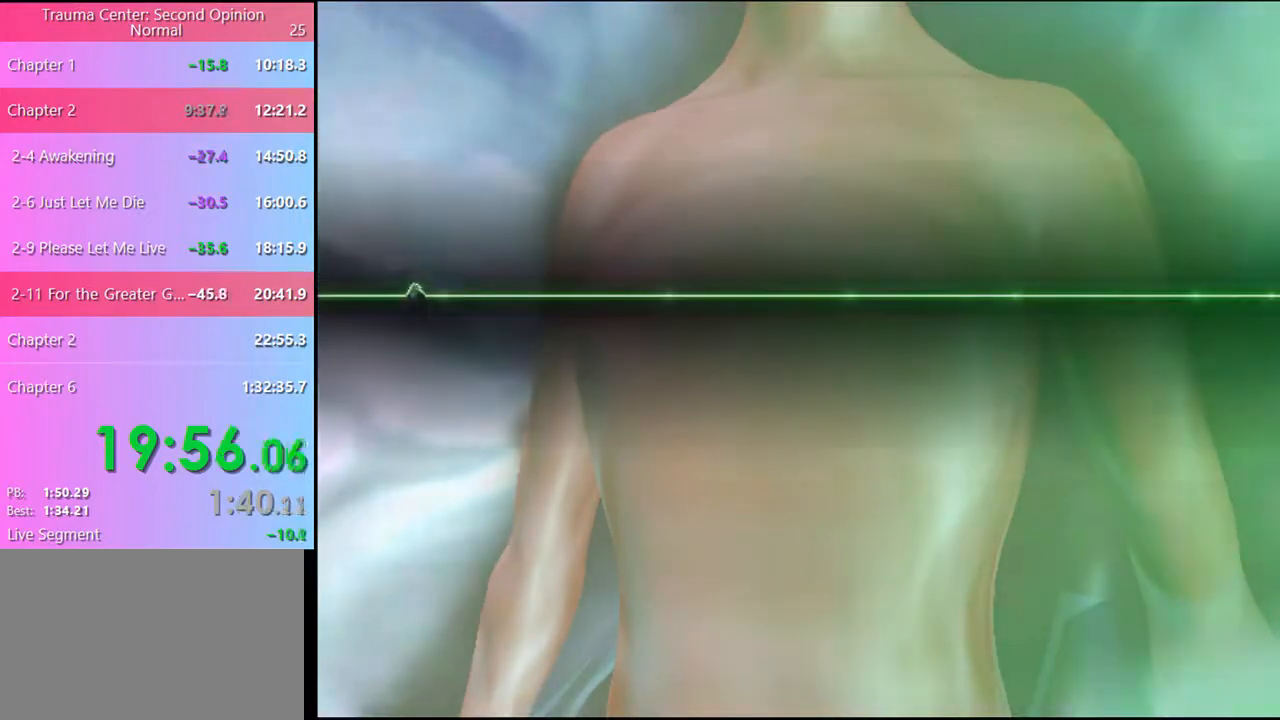
{"keys": [], "mouse": ["left"], "events": [[33, "mouse_left", "down"], [133, "mouse_left", "up"], [167, "mouse_left", "down"], [267, "mouse_left", "up"], [333, "mouse_left", "down"], [400, "mouse_left", "up"], [433, "mouse_left", "down"]]}
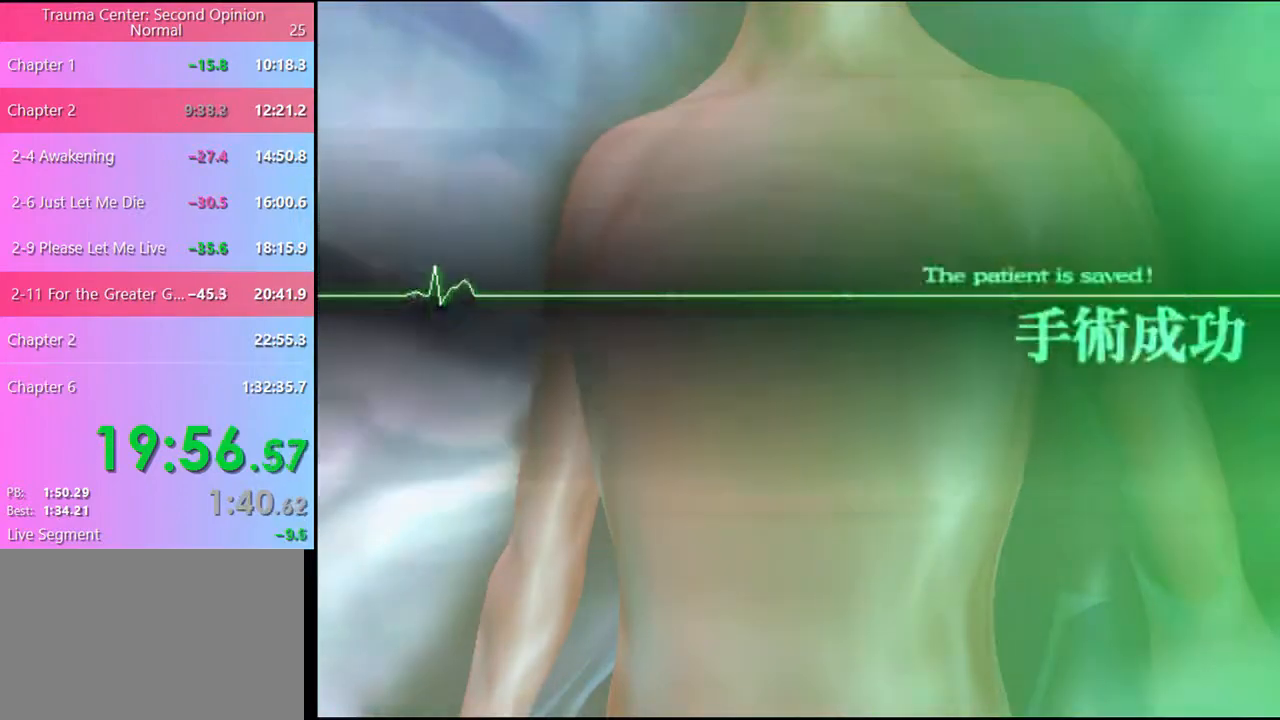
{"keys": [], "mouse": ["left"], "events": [[33, "mouse_left", "up"], [100, "mouse_left", "down"], [167, "mouse_left", "up"], [200, "mouse_left", "down"], [300, "mouse_left", "up"], [367, "mouse_left", "down"], [433, "mouse_left", "up"], [500, "mouse_left", "down"]]}
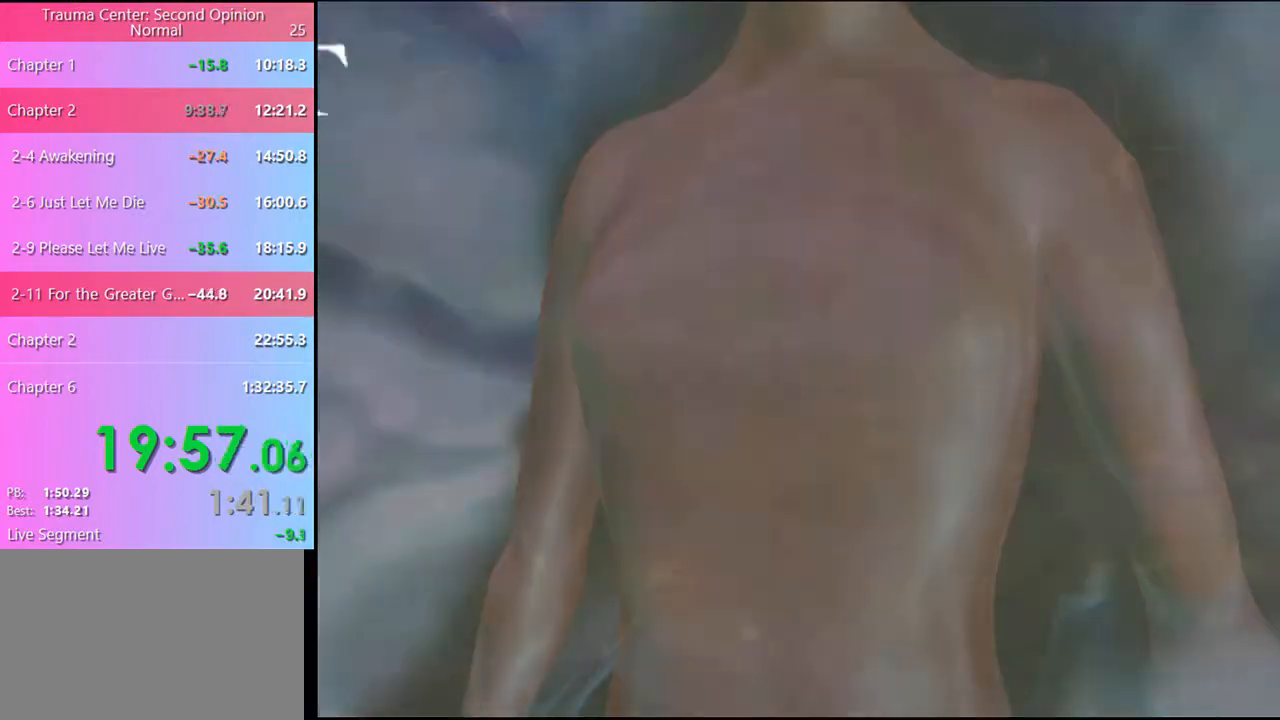
{"keys": [], "mouse": ["left"], "events": [[100, "mouse_left", "up"], [133, "mouse_left", "down"], [233, "mouse_left", "up"], [300, "mouse_left", "down"], [367, "mouse_left", "up"], [467, "mouse_left", "down"]]}
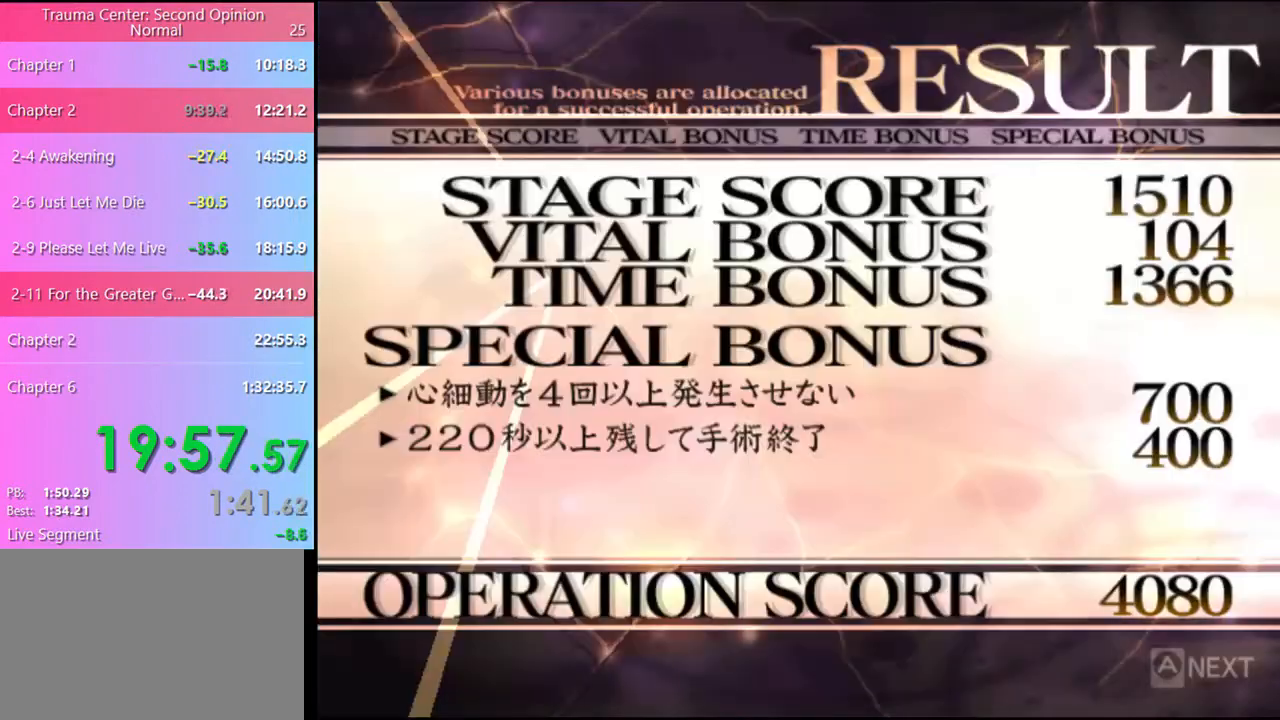
{"keys": [], "mouse": ["left"], "events": [[33, "mouse_left", "up"], [133, "mouse_left", "down"], [200, "mouse_left", "up"], [300, "mouse_left", "down"], [367, "mouse_left", "up"], [467, "mouse_left", "down"]]}
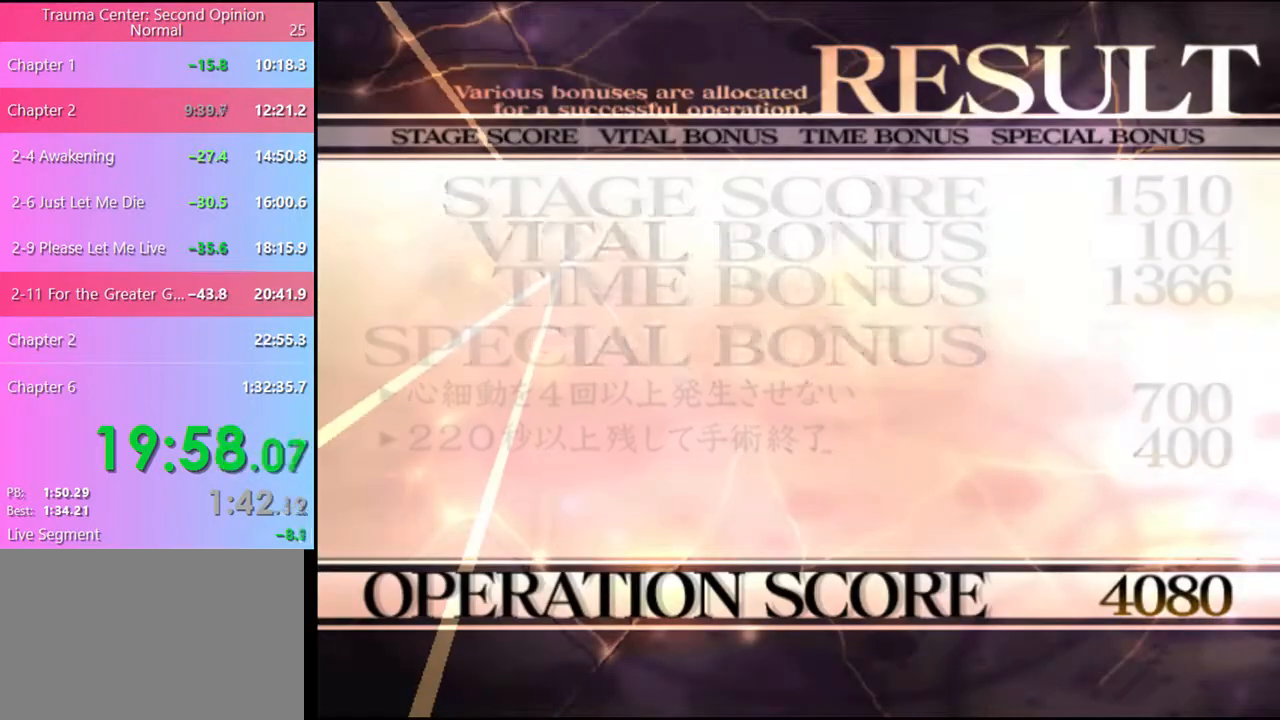
{"keys": [], "mouse": [], "events": [[67, "mouse_left", "up"], [167, "mouse_left", "down"], [267, "mouse_left", "up"], [367, "mouse_left", "down"], [467, "mouse_left", "up"]]}
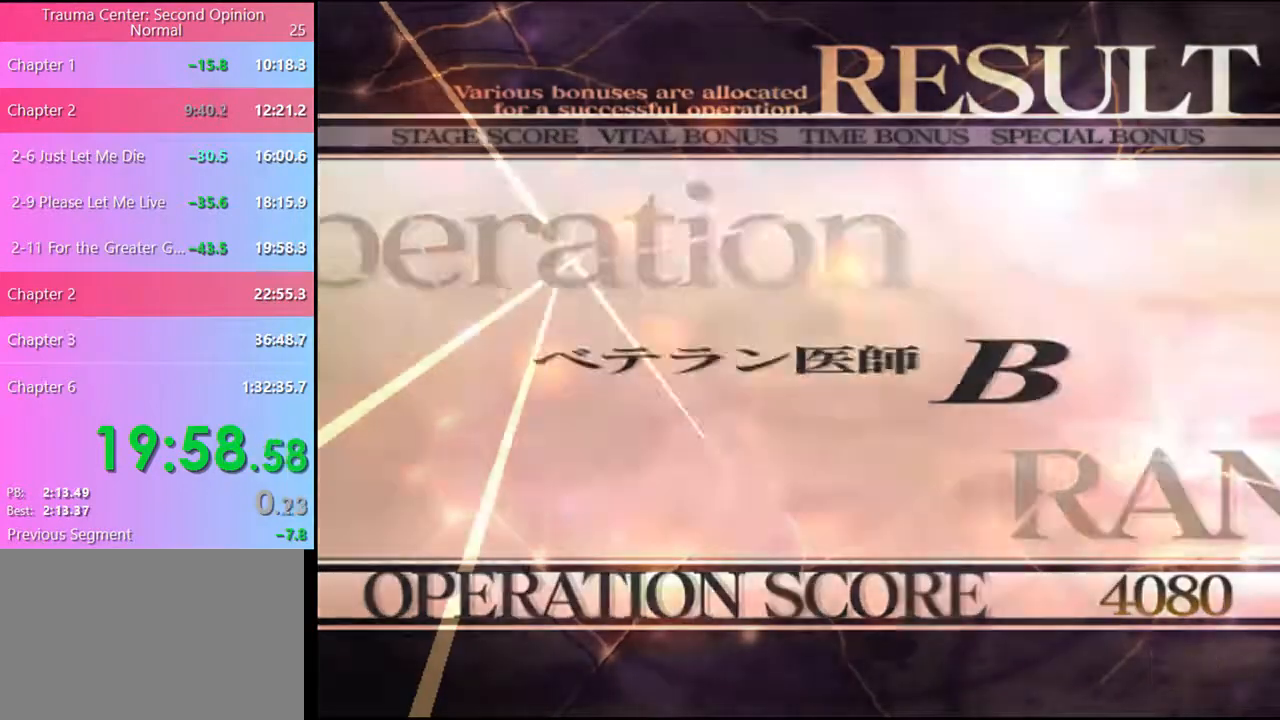
{"keys": [], "mouse": [], "events": [[33, "mouse_left", "down"], [133, "mouse_left", "up"], [200, "mouse_left", "down"], [267, "mouse_left", "up"], [367, "mouse_left", "down"], [467, "mouse_left", "up"]]}
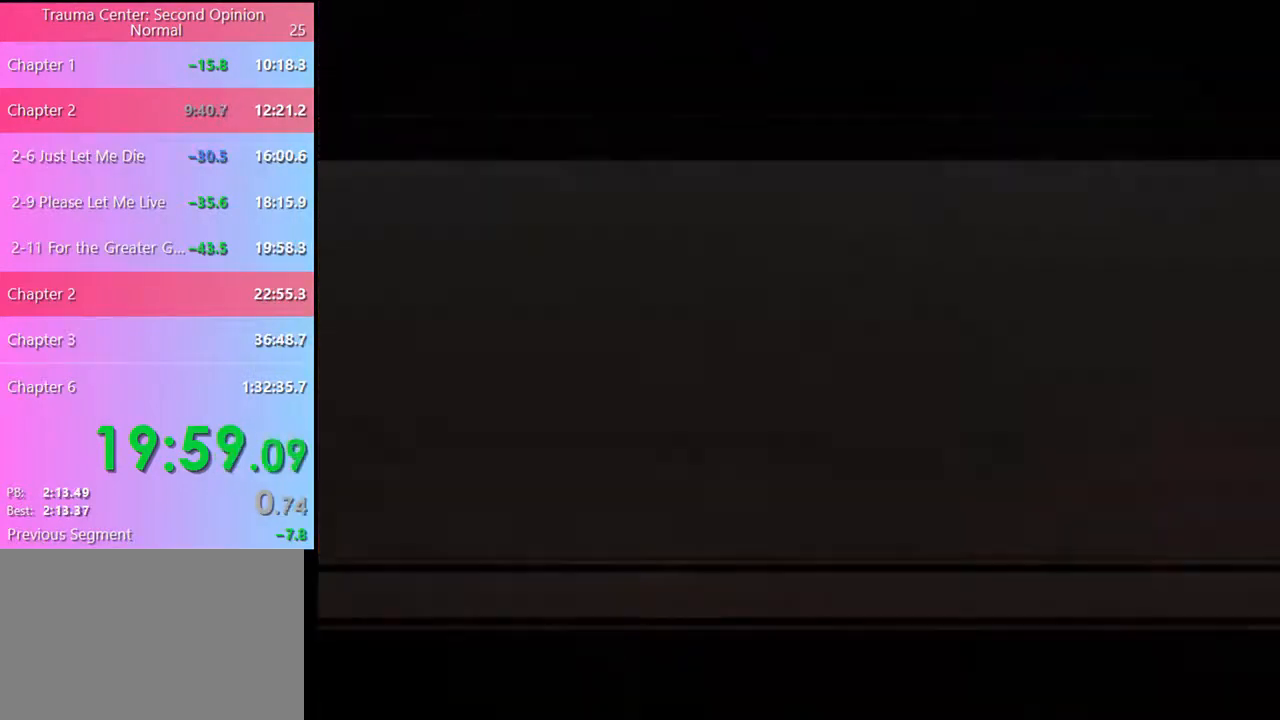
{"keys": [], "mouse": [], "events": [[33, "mouse_left", "down"], [100, "mouse_left", "up"], [200, "mouse_left", "down"], [300, "mouse_left", "up"], [400, "mouse_left", "down"], [500, "mouse_left", "up"]]}
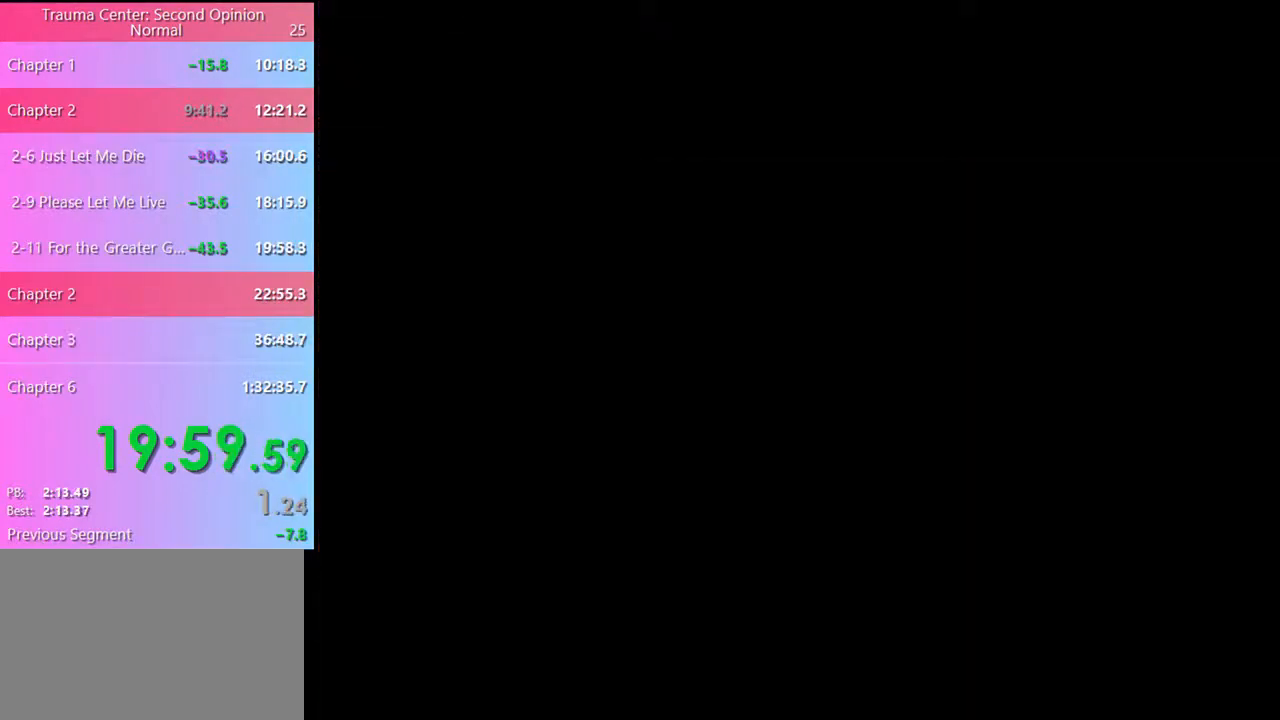
{"keys": ["e"], "mouse": [], "events": [[33, "e", "down"], [67, "mouse_left", "down"], [100, "e", "up"], [133, "e", "down"], [133, "mouse_left", "up"], [200, "mouse_left", "down"], [233, "e", "up"], [267, "mouse_left", "up"], [300, "e", "down"], [333, "e", "up"], [333, "mouse_left", "down"], [367, "mouse_left", "up"], [400, "e", "down"], [433, "mouse_left", "down"], [467, "e", "up"], [500, "e", "down"], [500, "mouse_left", "up"]]}
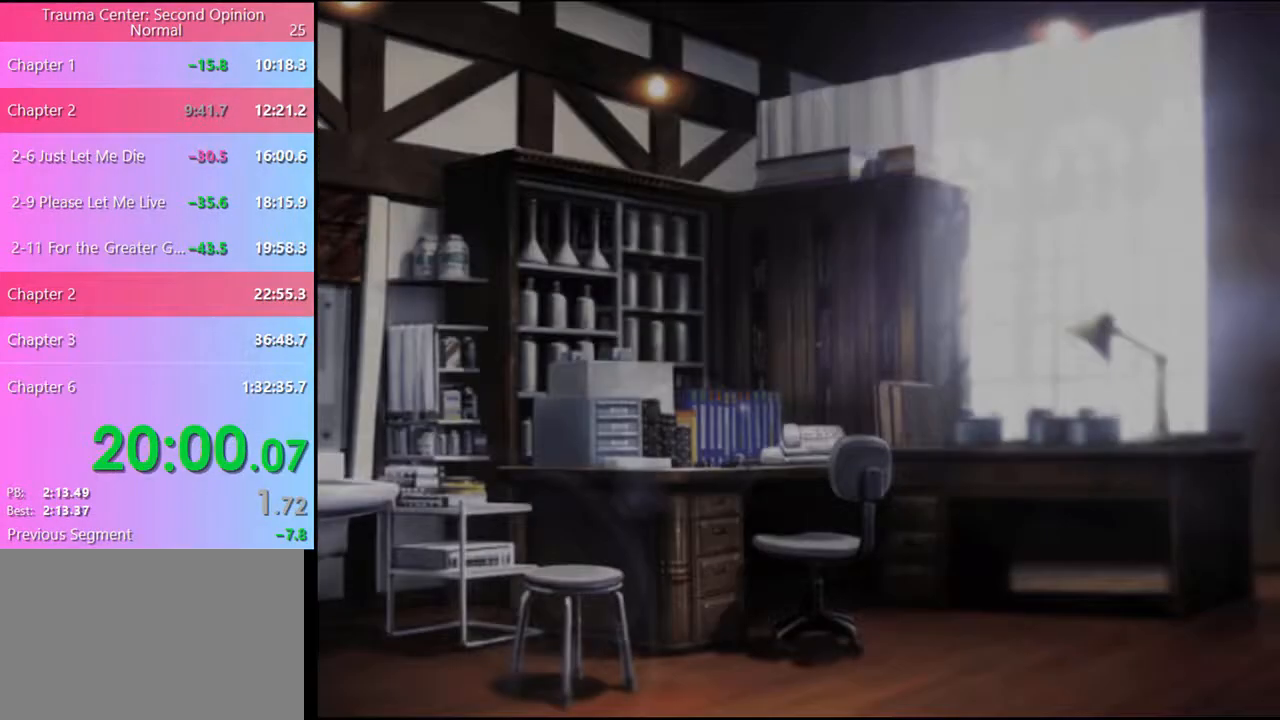
{"keys": [], "mouse": [], "events": [[67, "e", "up"], [67, "mouse_left", "down"], [133, "e", "down"], [133, "mouse_left", "up"], [200, "e", "up"], [233, "mouse_left", "down"], [267, "e", "down"], [300, "e", "up"], [300, "mouse_left", "up"], [367, "e", "down"], [367, "mouse_left", "down"], [433, "e", "up"], [433, "mouse_left", "up"]]}
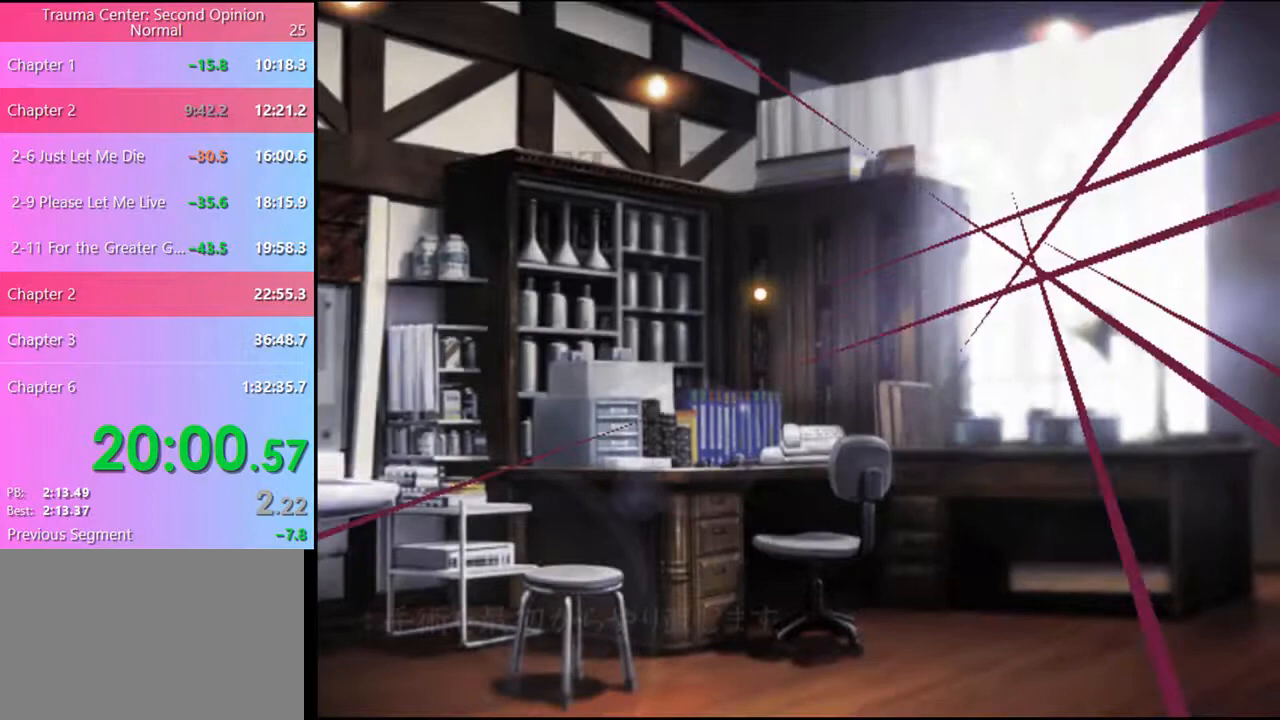
{"keys": [], "mouse": ["left"], "events": [[500, "mouse_left", "down"]]}
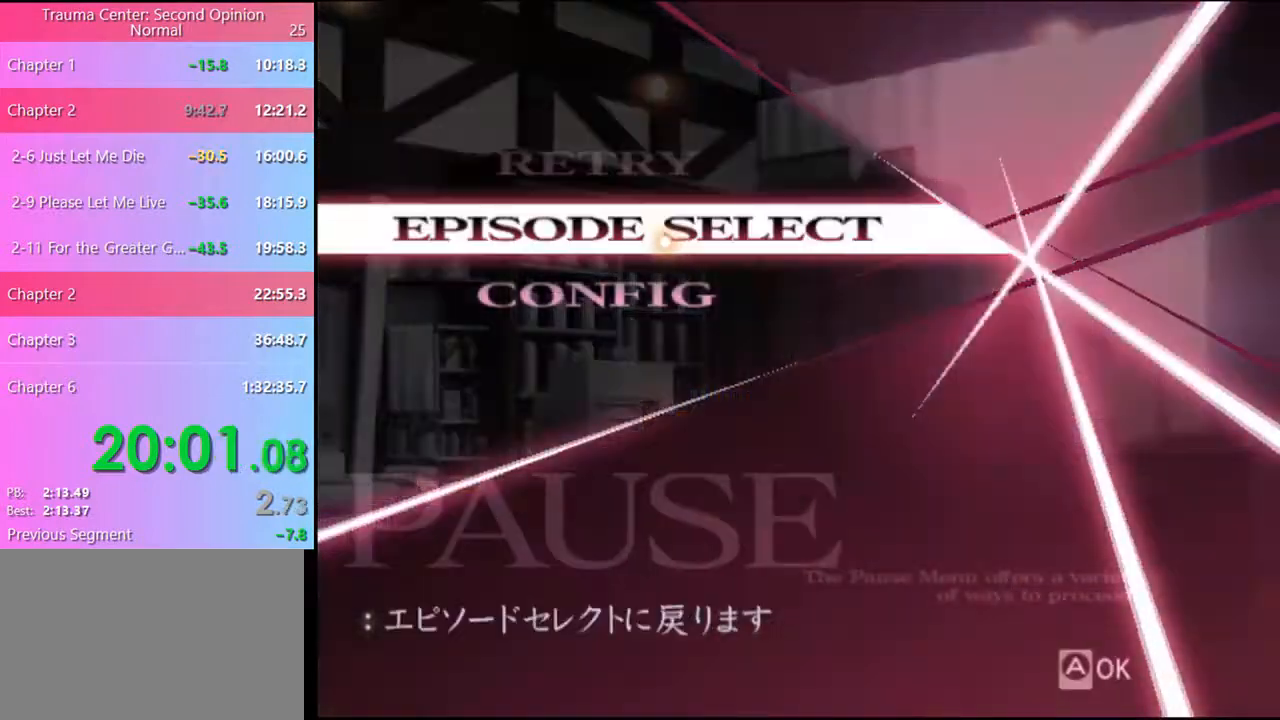
{"keys": [], "mouse": [], "events": [[33, "mouse_left", "up"]]}
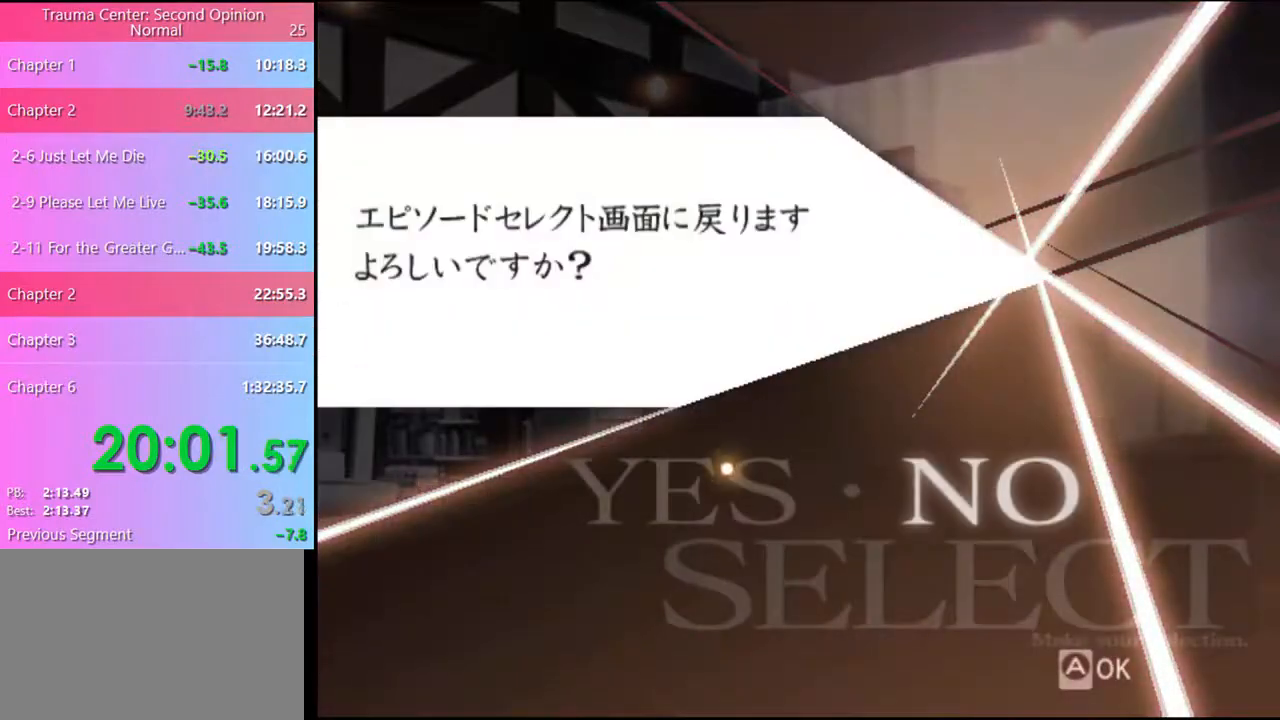
{"keys": [], "mouse": [], "events": [[167, "mouse_left", "down"], [233, "mouse_left", "up"]]}
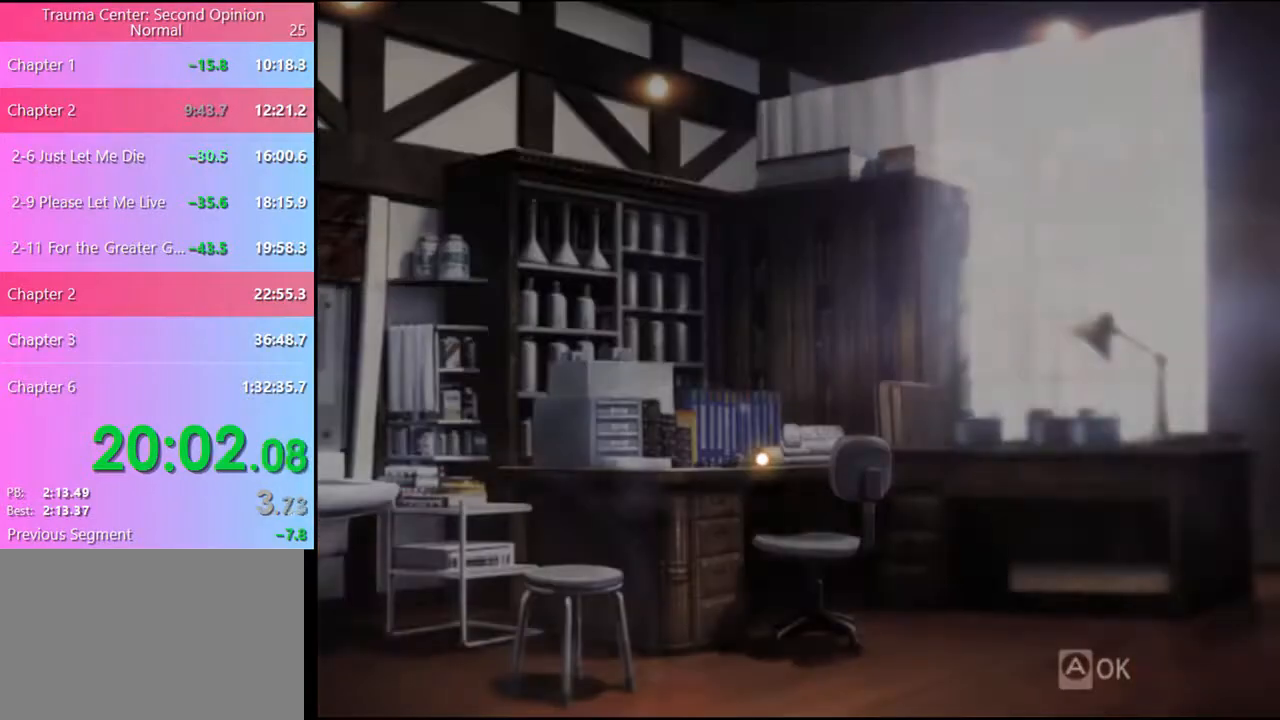
{"keys": [], "mouse": [], "events": []}
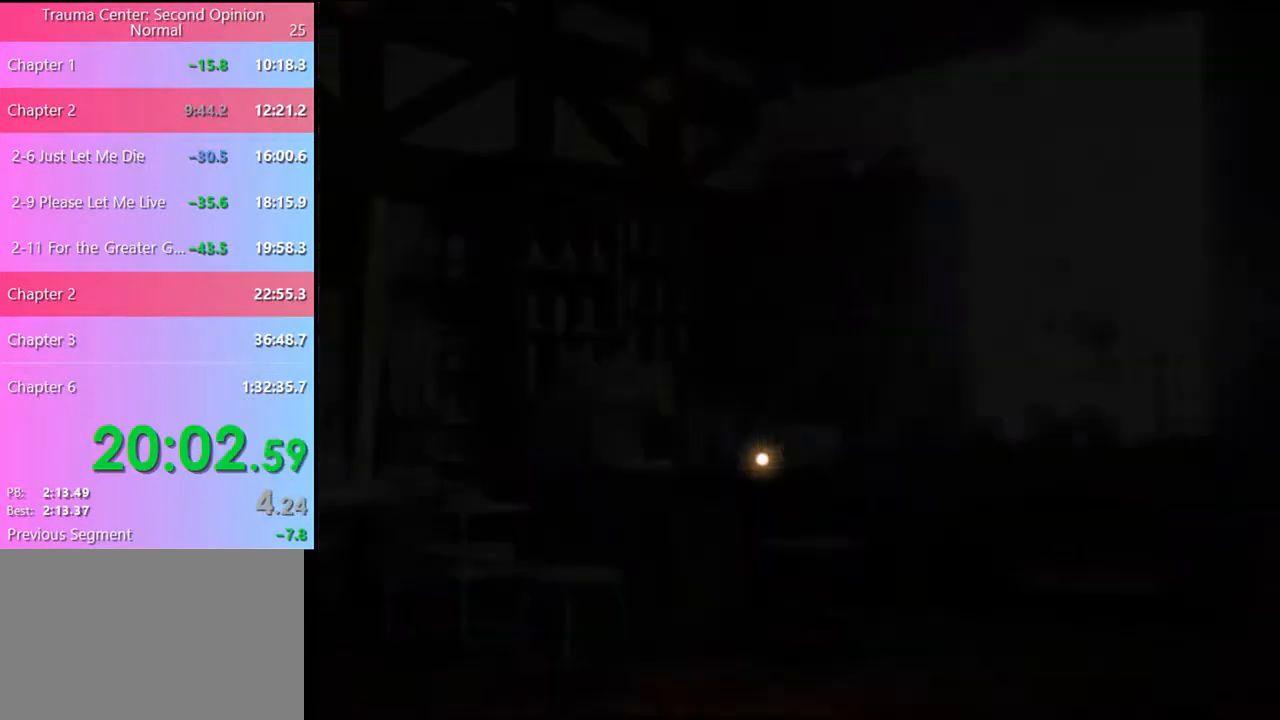
{"keys": [], "mouse": [], "events": []}
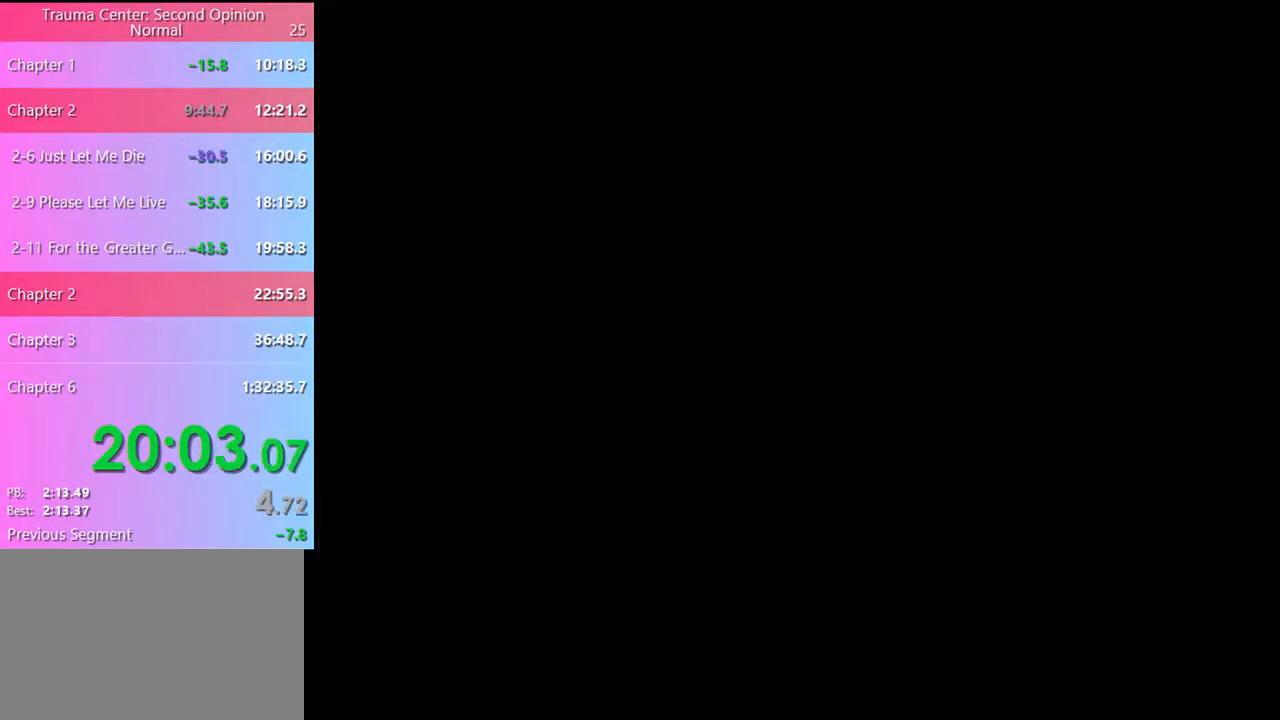
{"keys": [], "mouse": [], "events": []}
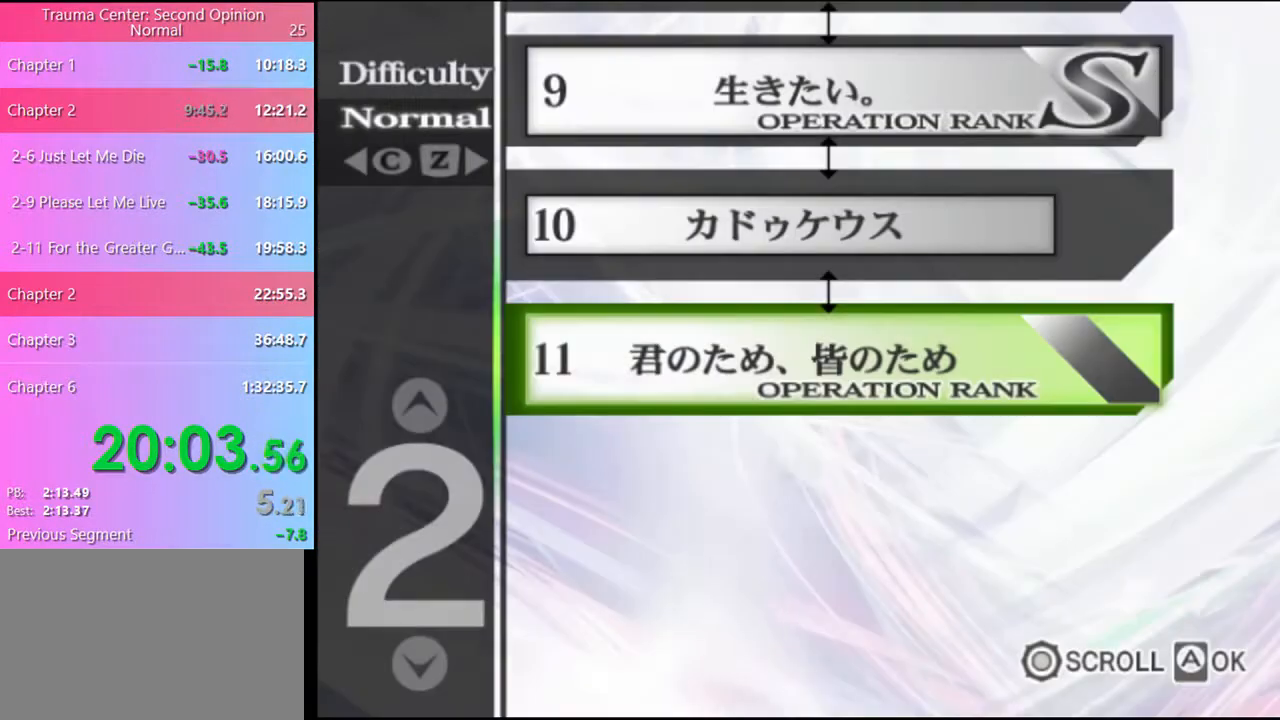
{"keys": [], "mouse": [], "events": []}
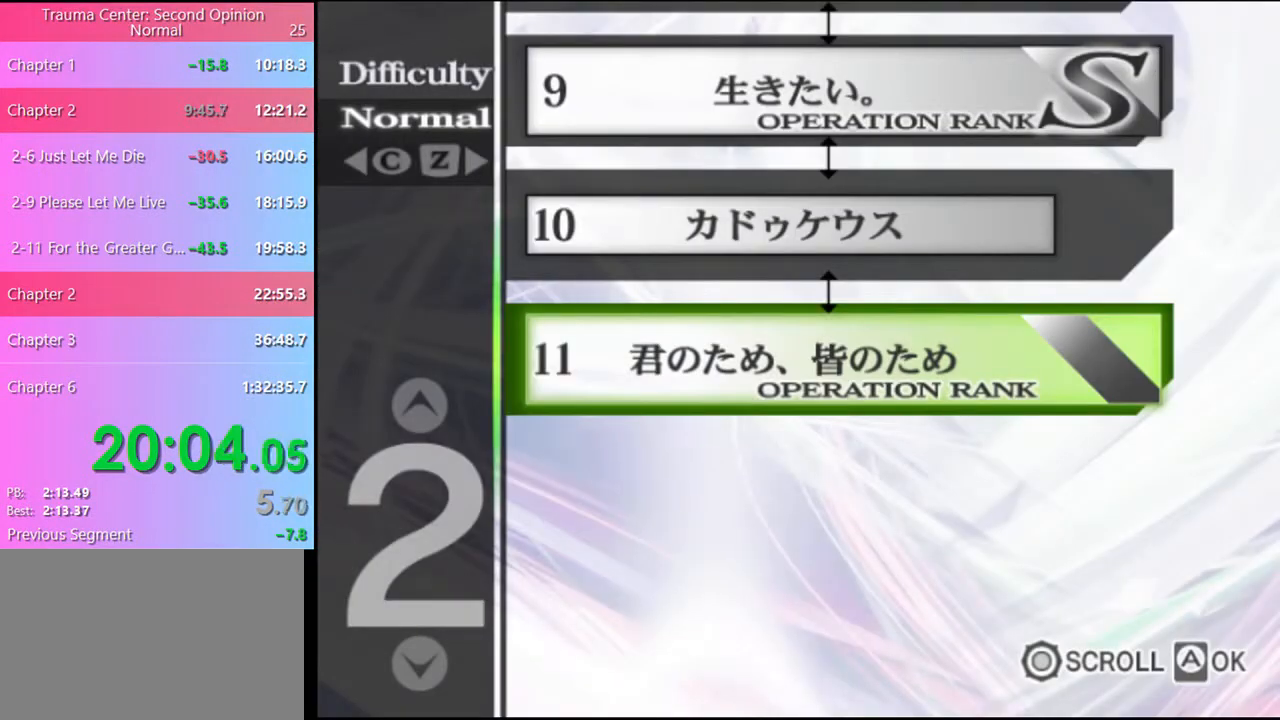
{"keys": [], "mouse": [], "events": []}